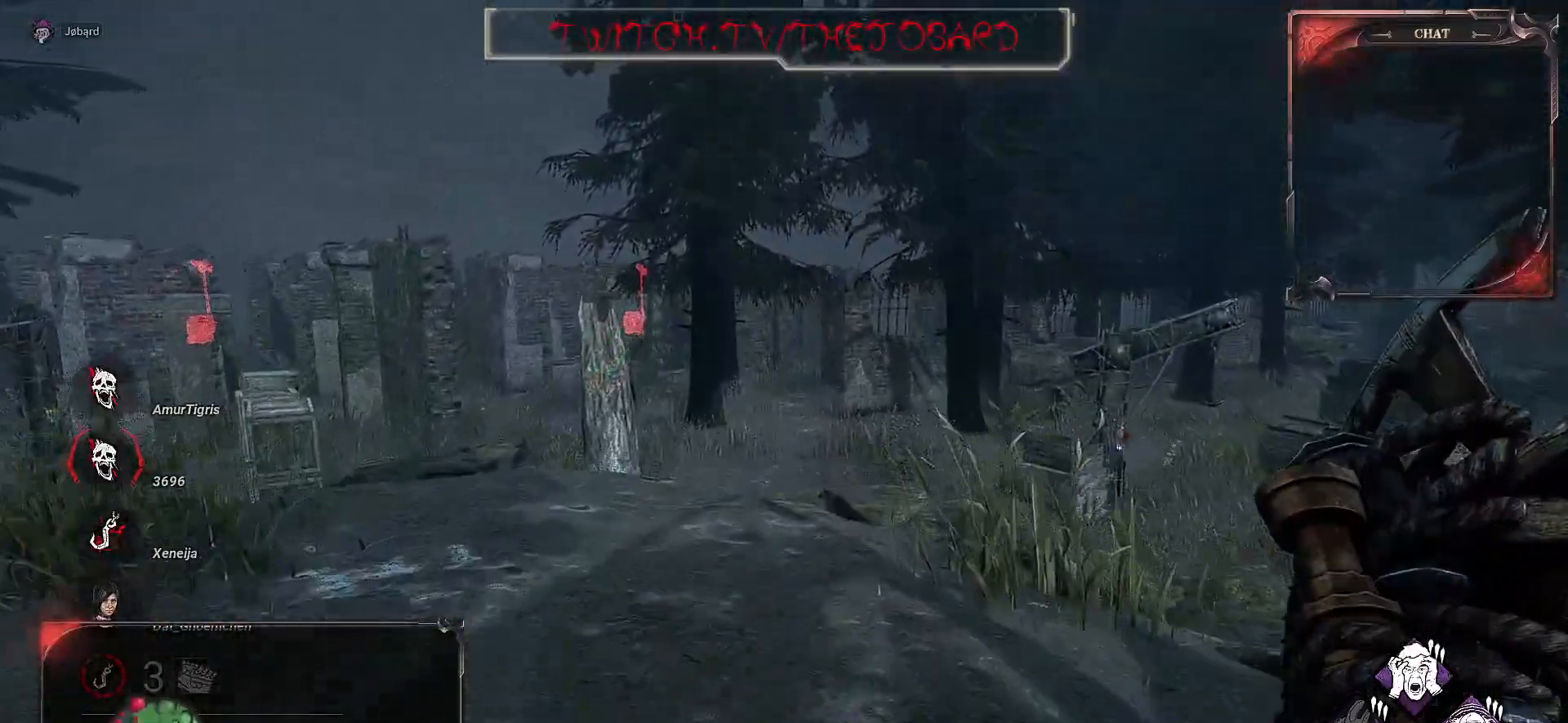
Gameplay with keyboard and mouse; each line is a JSON object with the keys and mouse buttons held at the frame after it. "events" lists presses ("down") and releases ("up") of "a", "ctrl", "d", "e", "f", "q", "r", "s", "shift", "space", "tab", "z", "mouse_left", "mouse_wheel", "mouse_right", "mouse_mb4" and "mouse_mb5" between this image and that frame as [ms after this image, input, new state], when the widget could be followed in between. "mouse_left", "mouse_wheel", "mouse_right", "mouse_mb4", "mouse_mb5" = the "left", "wheel", "right", "mb4", "mb5" buttons of the "mouse" list. No other keys are recorded. "wheel" means that the mouse wheel is clicked or scrolled. Mouse movement is not recorded.
{"keys": ["q", "z"], "mouse": [], "events": [[317, "q", "down"]]}
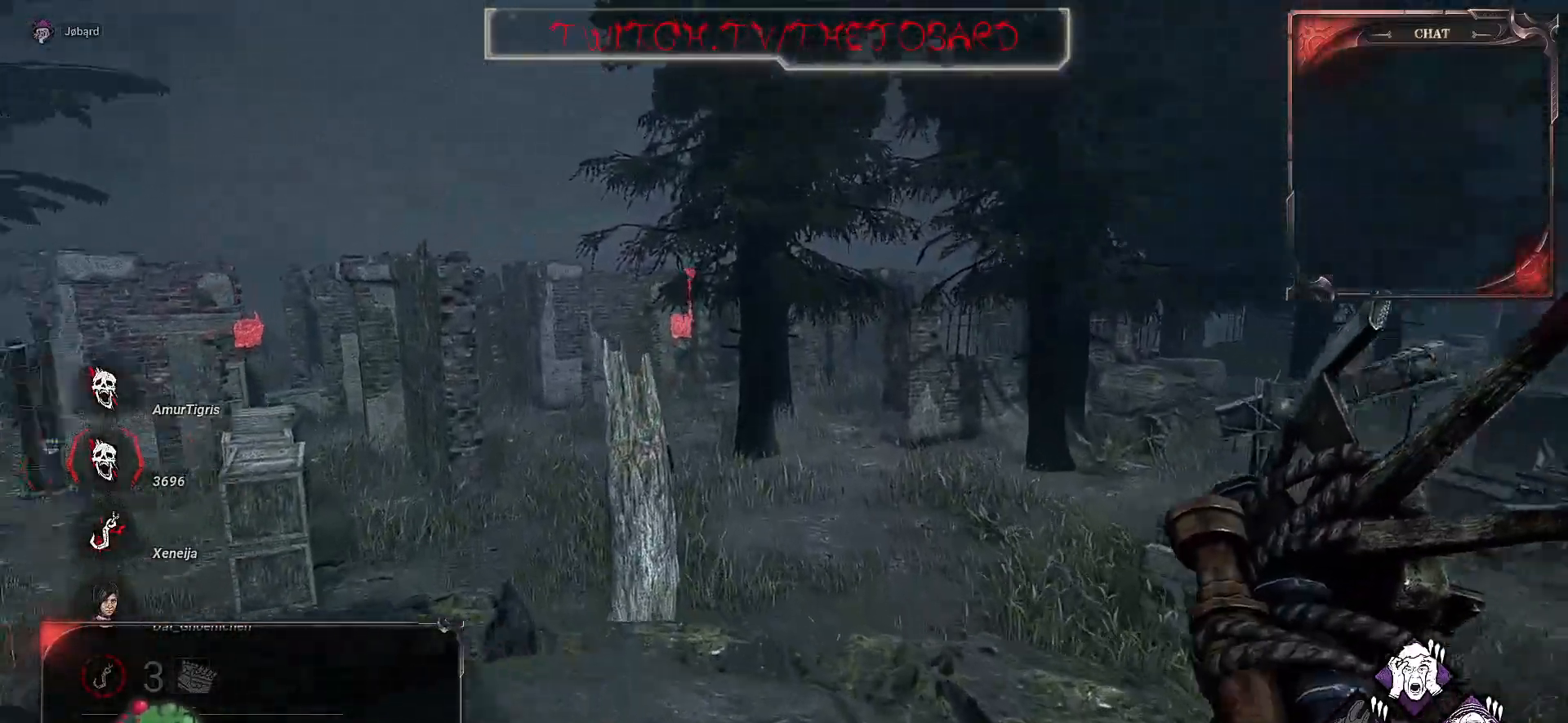
{"keys": ["z"], "mouse": [], "events": [[67, "q", "up"]]}
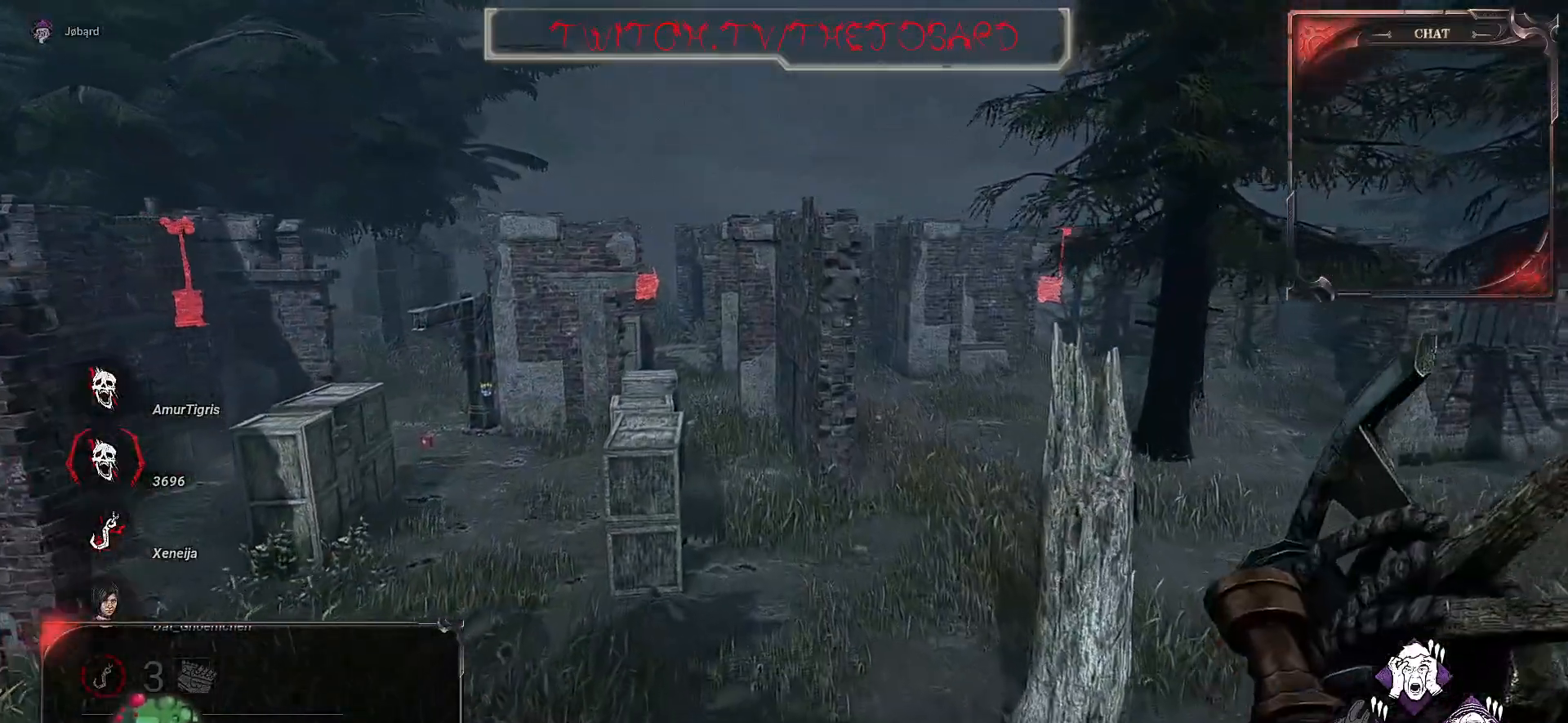
{"keys": ["z"], "mouse": [], "events": [[34, "z", "up"], [417, "z", "down"]]}
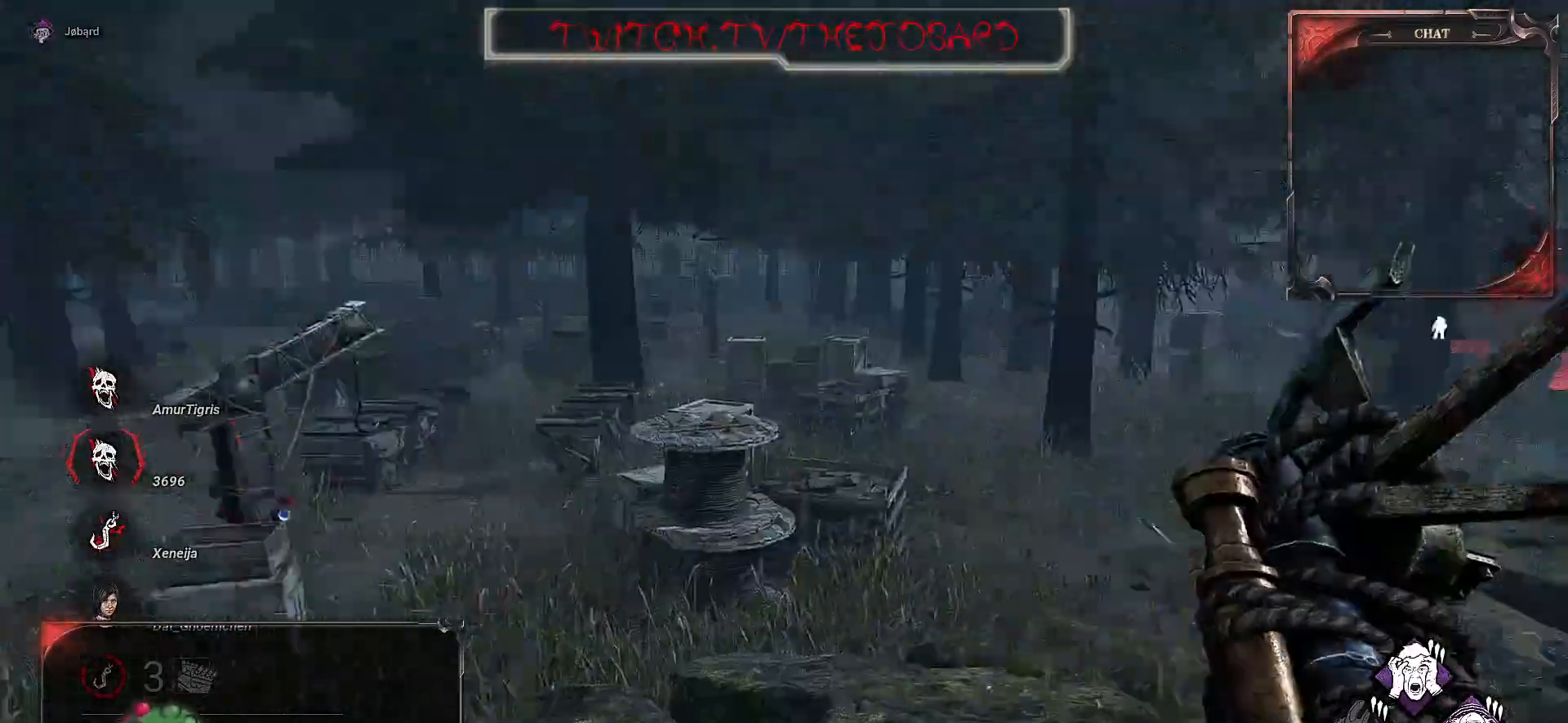
{"keys": [], "mouse": [], "events": [[417, "z", "up"]]}
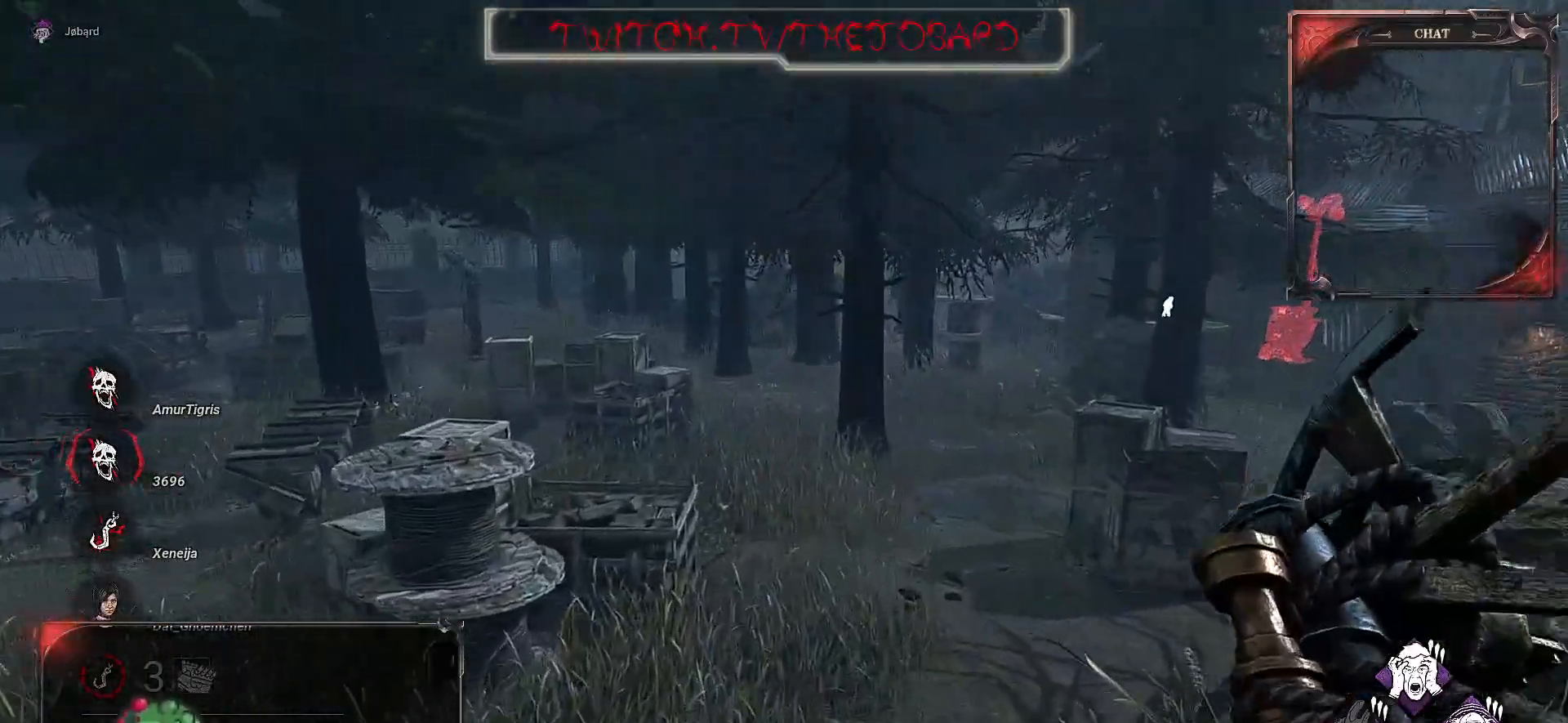
{"keys": [], "mouse": [], "events": []}
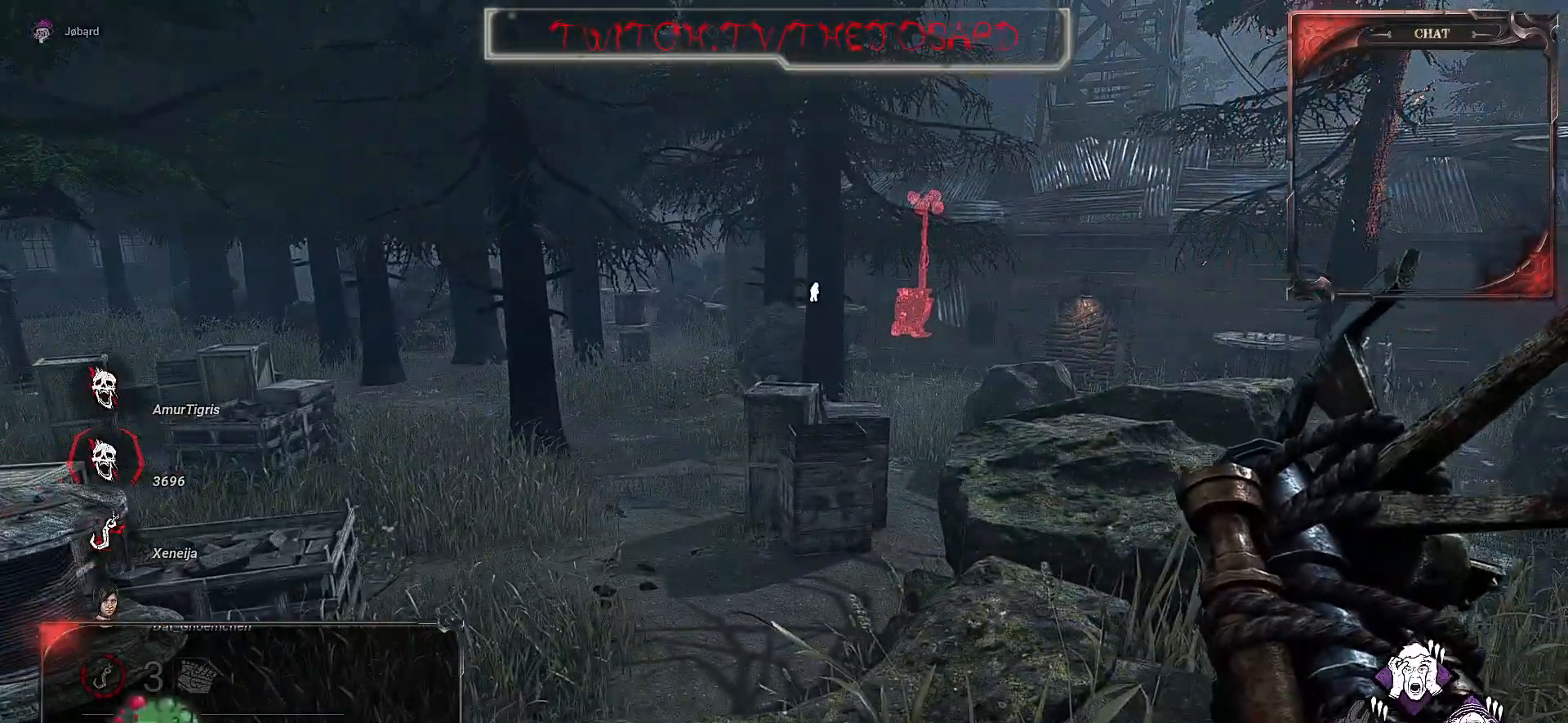
{"keys": [], "mouse": [], "events": []}
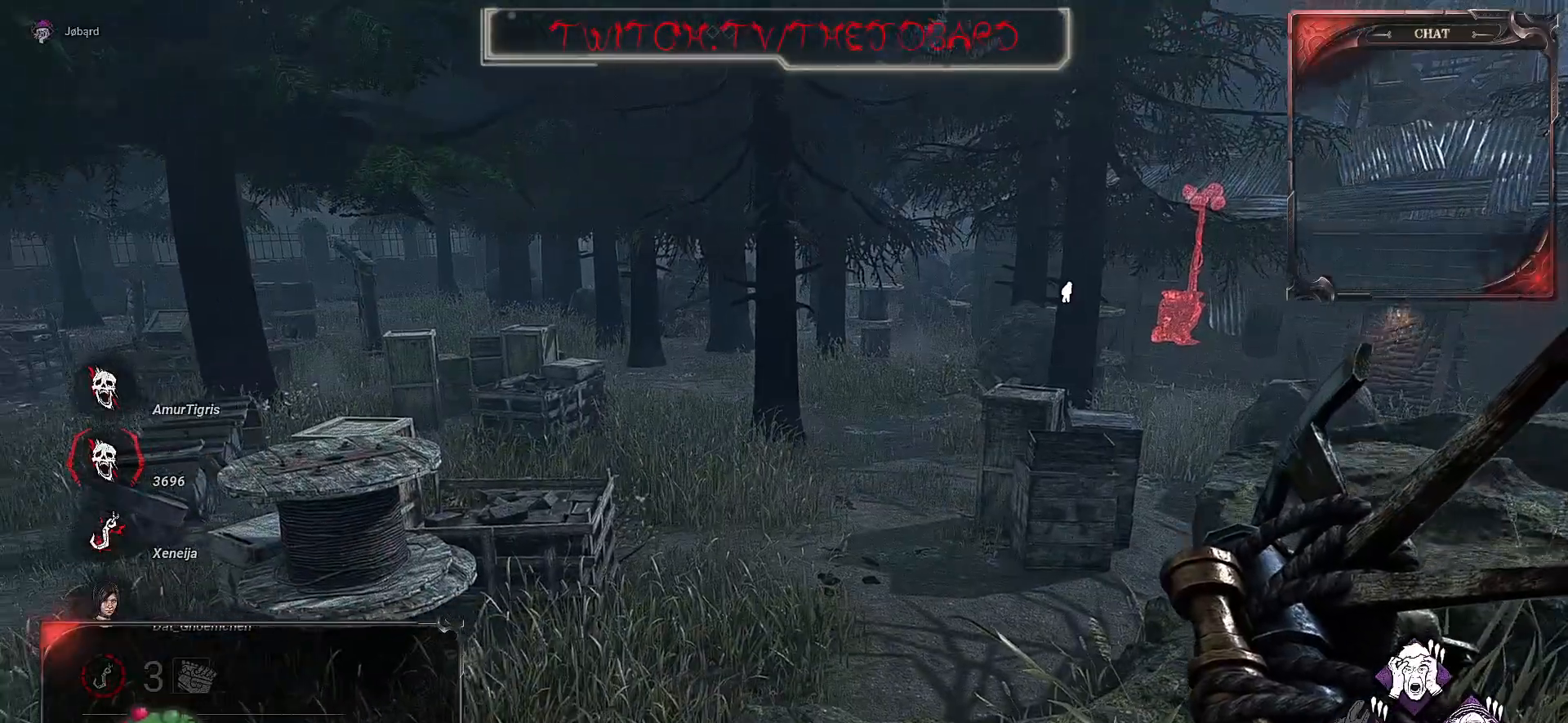
{"keys": [], "mouse": [], "events": []}
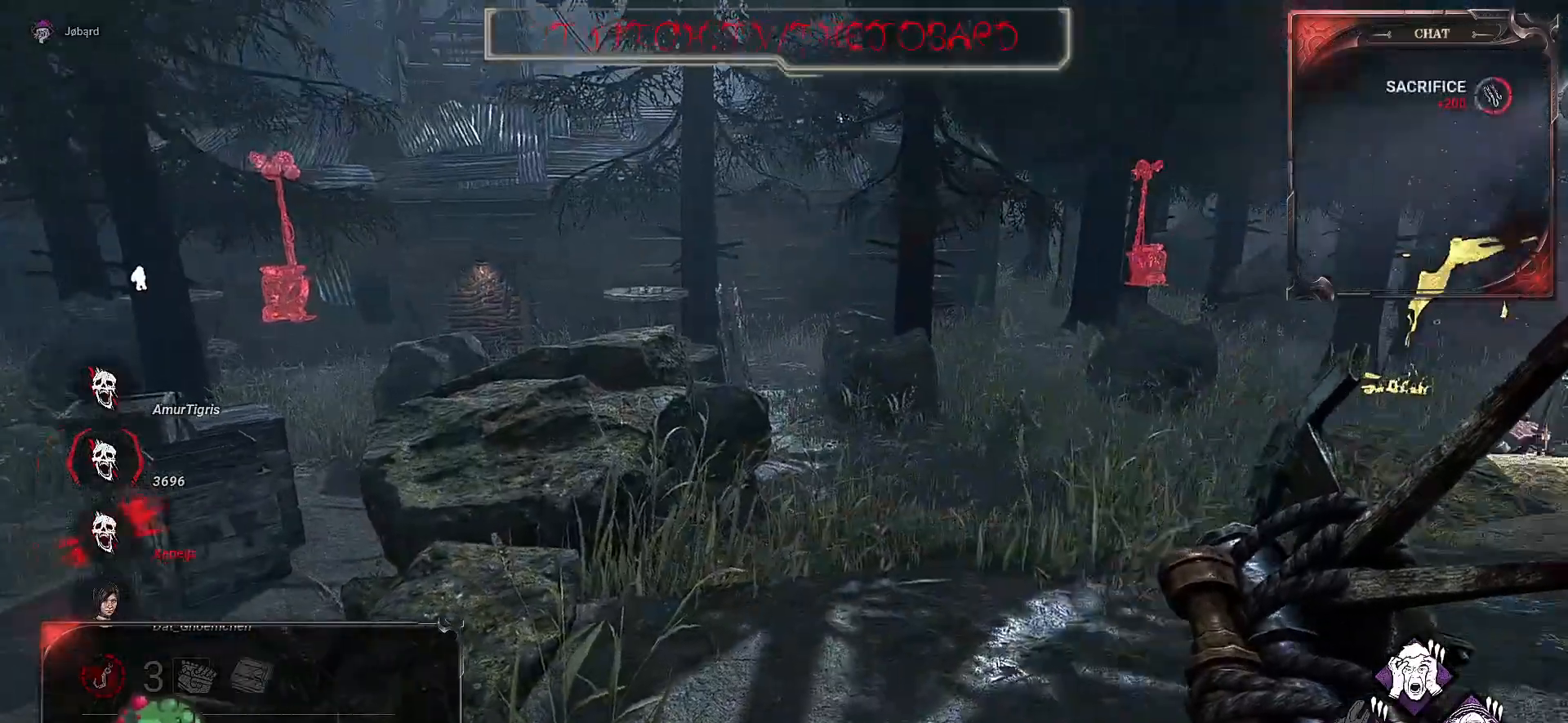
{"keys": ["d"], "mouse": [], "events": [[367, "d", "down"]]}
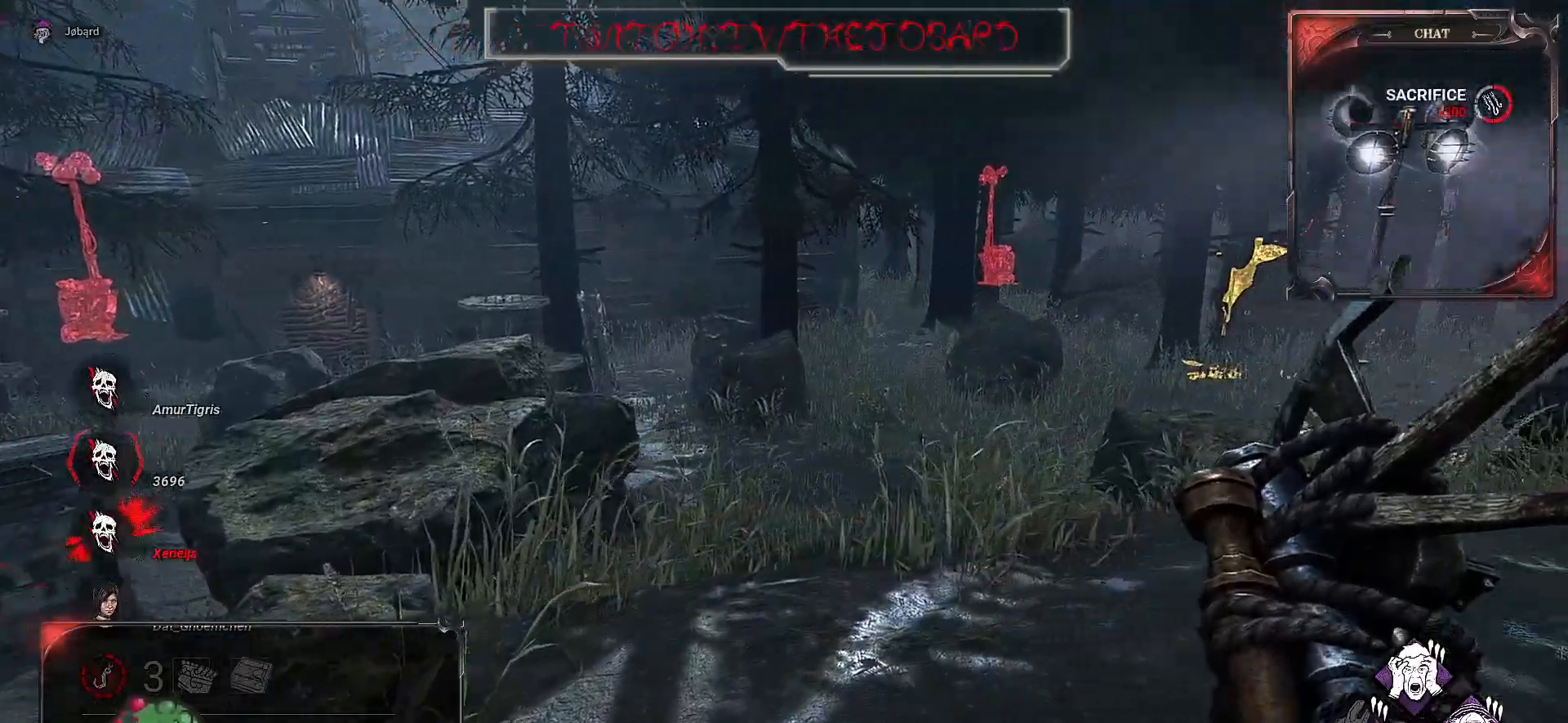
{"keys": ["z"], "mouse": [], "events": [[150, "z", "down"], [434, "d", "up"]]}
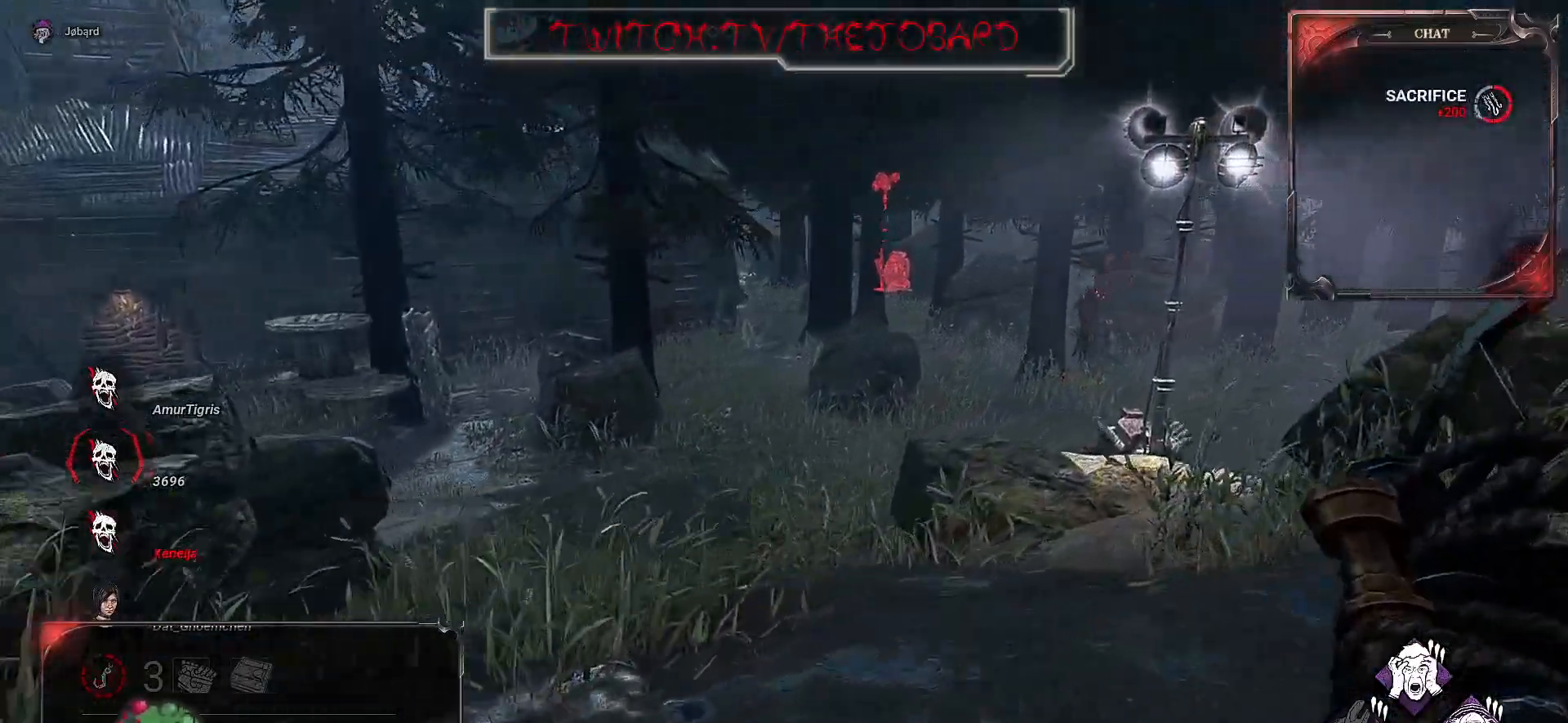
{"keys": ["z"], "mouse": [], "events": []}
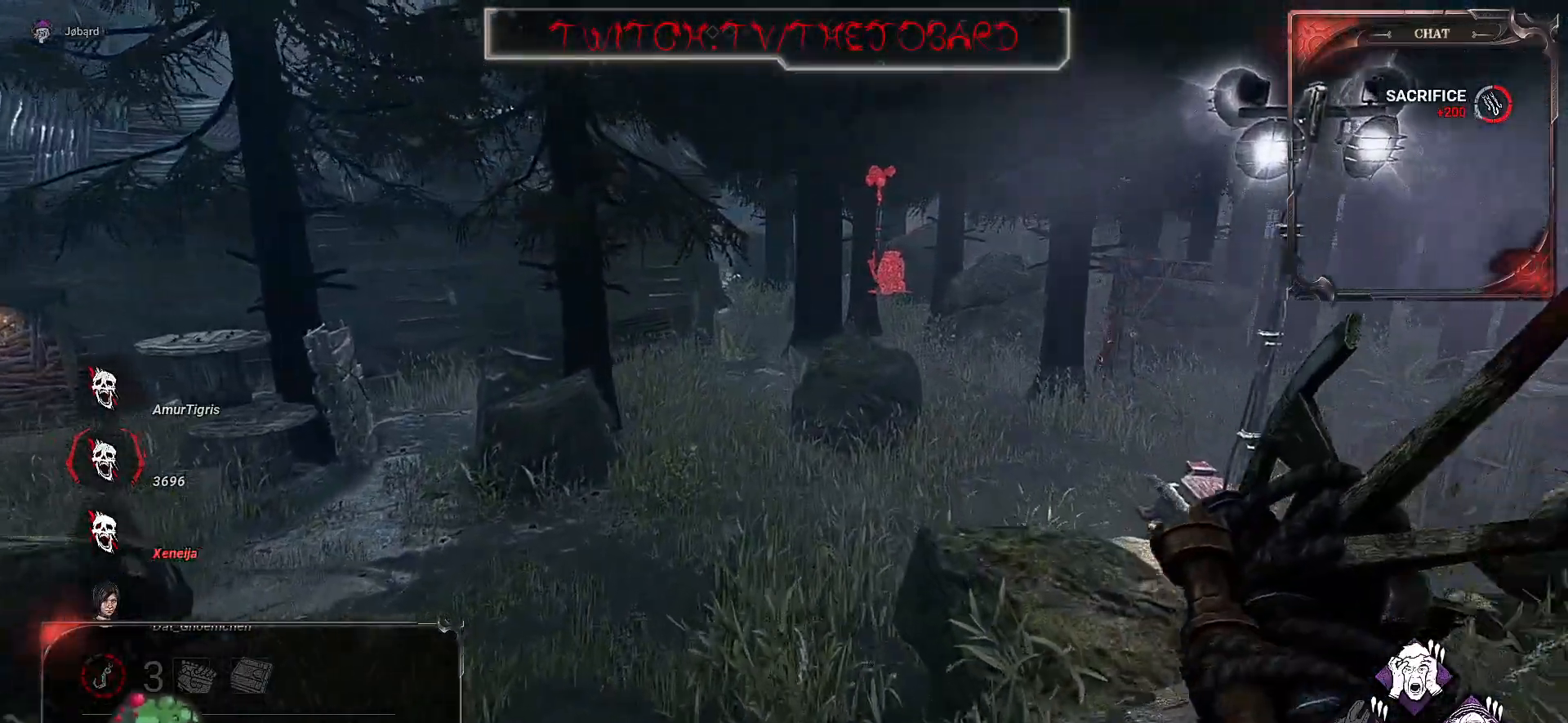
{"keys": ["z"], "mouse": [], "events": []}
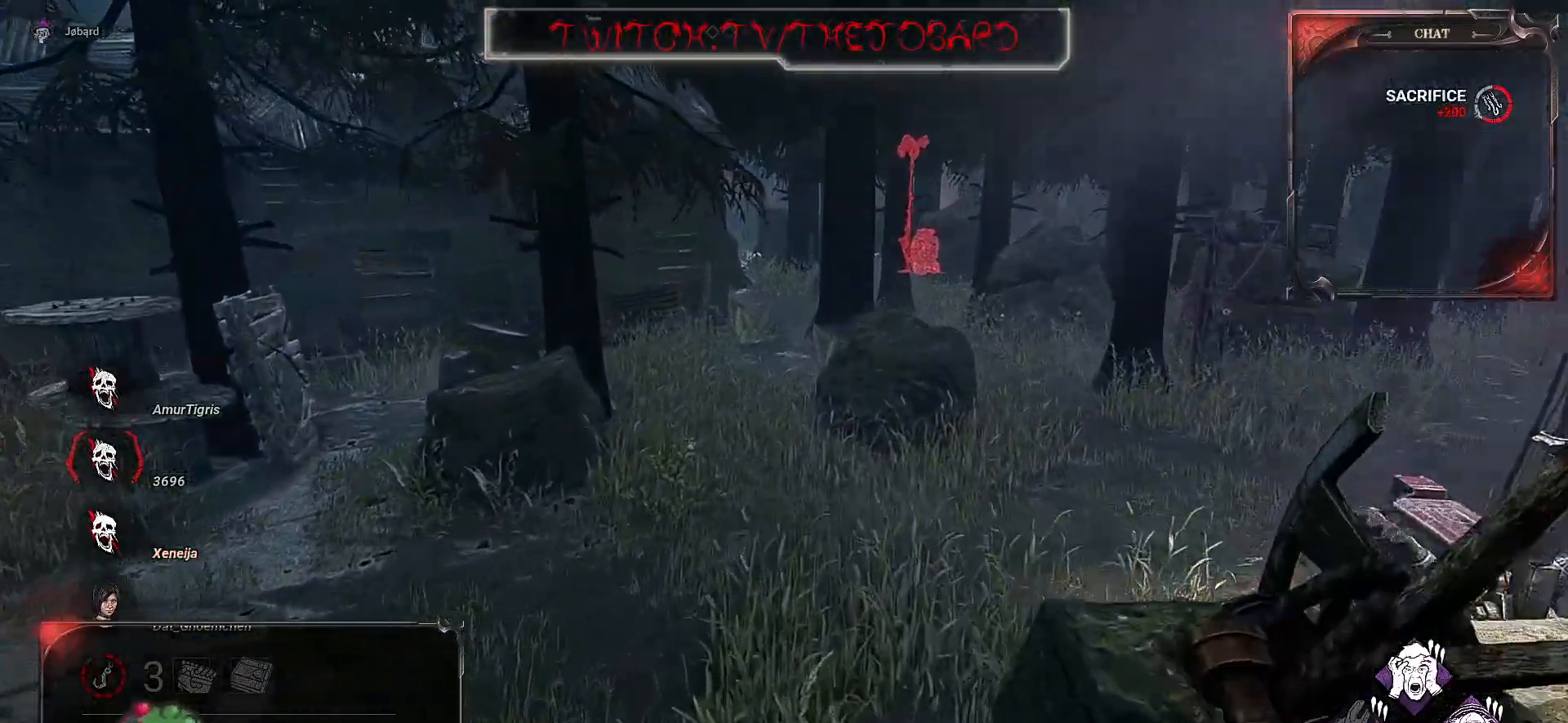
{"keys": ["z"], "mouse": [], "events": []}
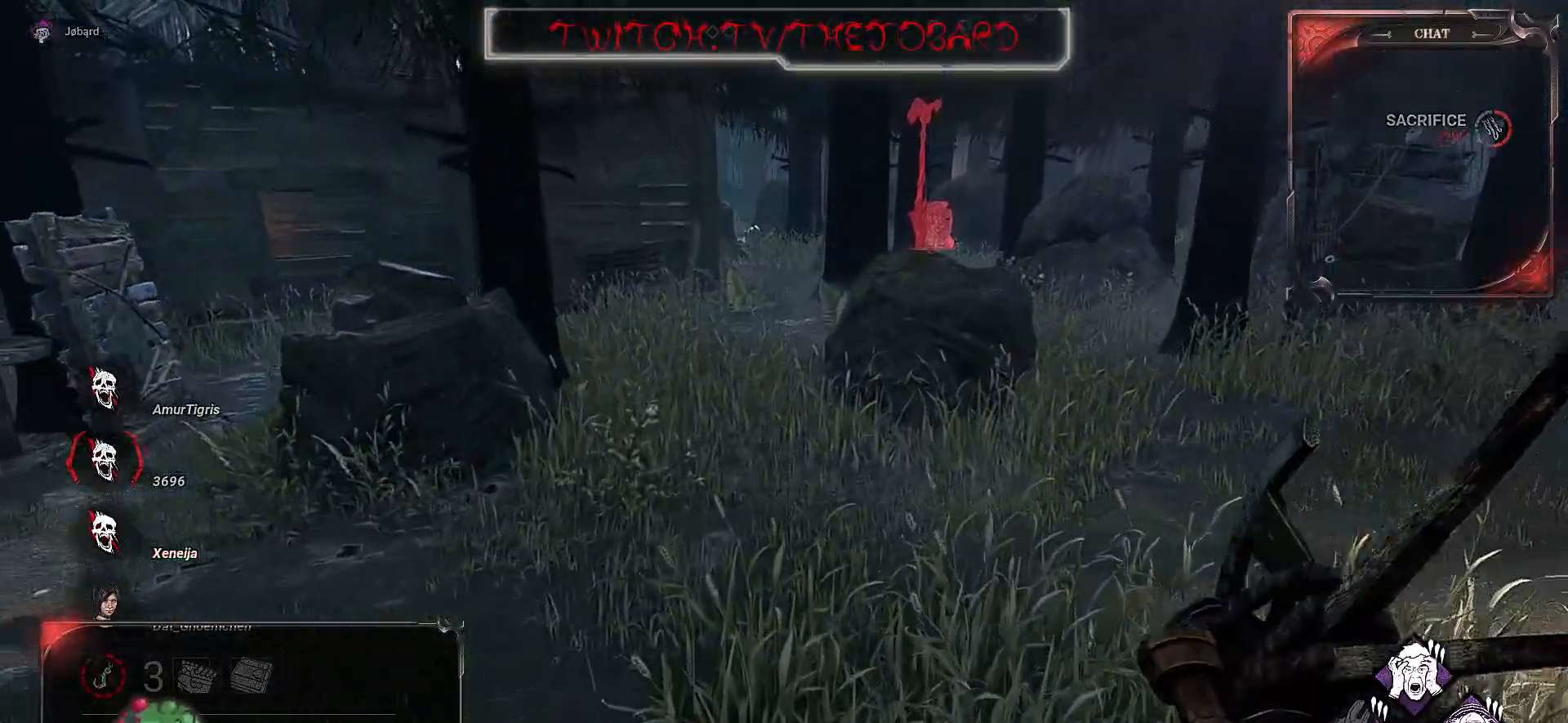
{"keys": ["z"], "mouse": [], "events": []}
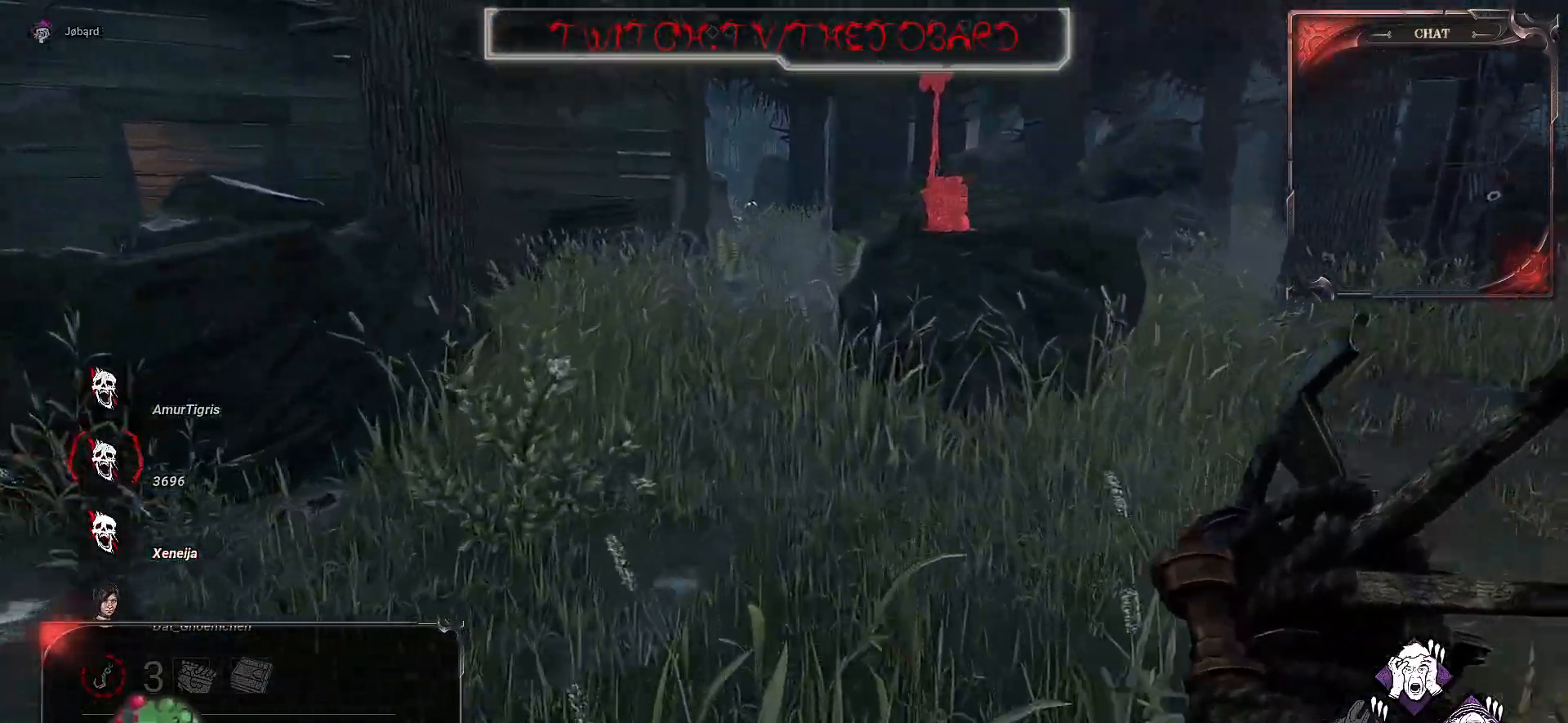
{"keys": ["z"], "mouse": [], "events": []}
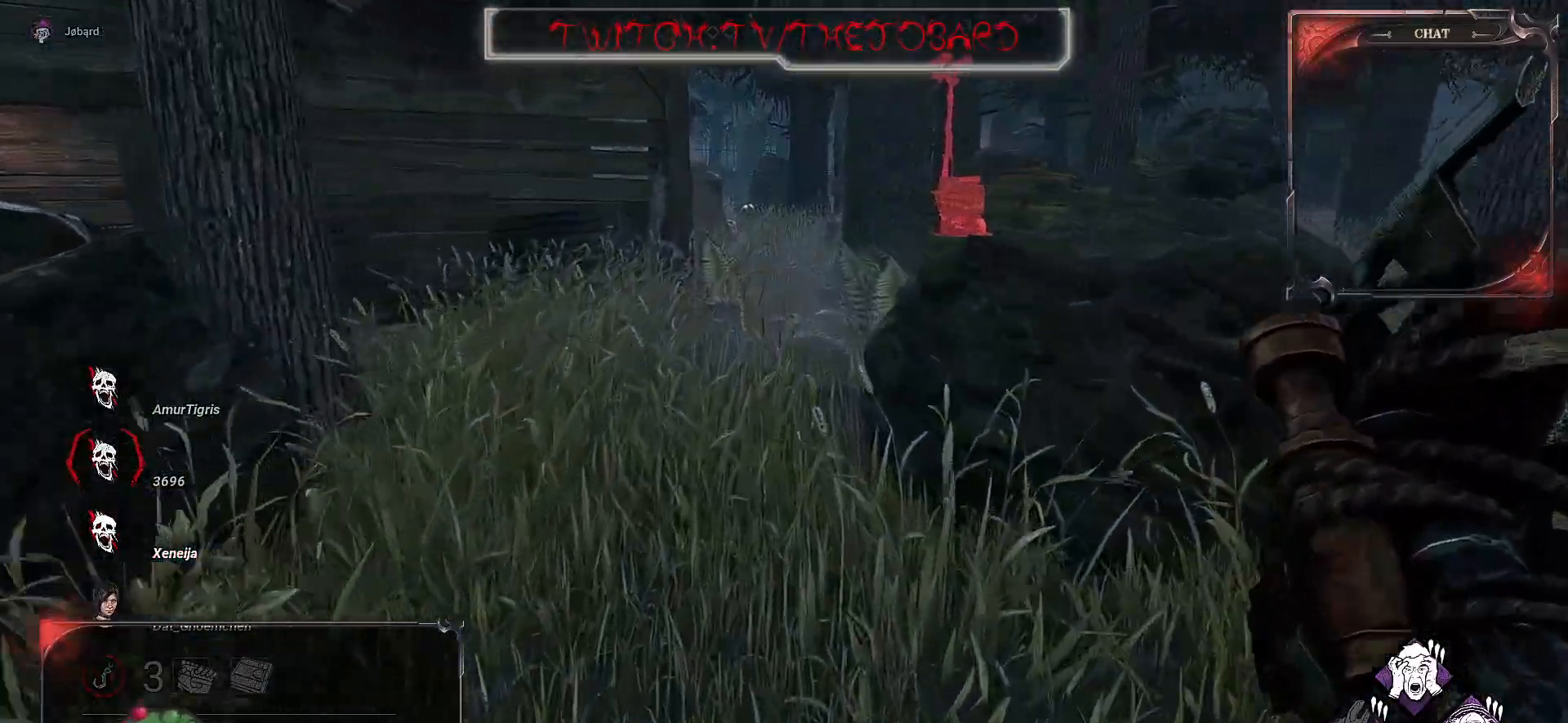
{"keys": ["z"], "mouse": [], "events": []}
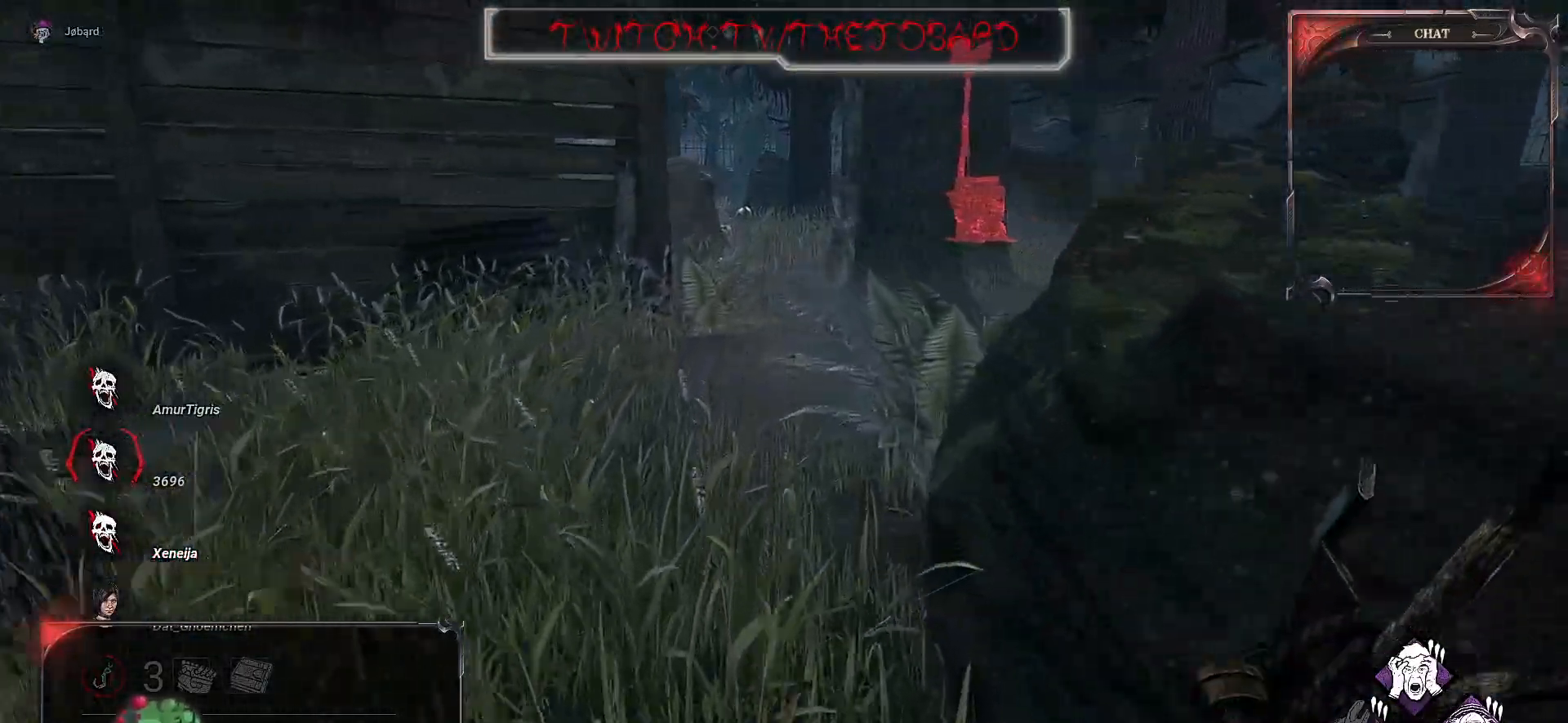
{"keys": ["z"], "mouse": [], "events": []}
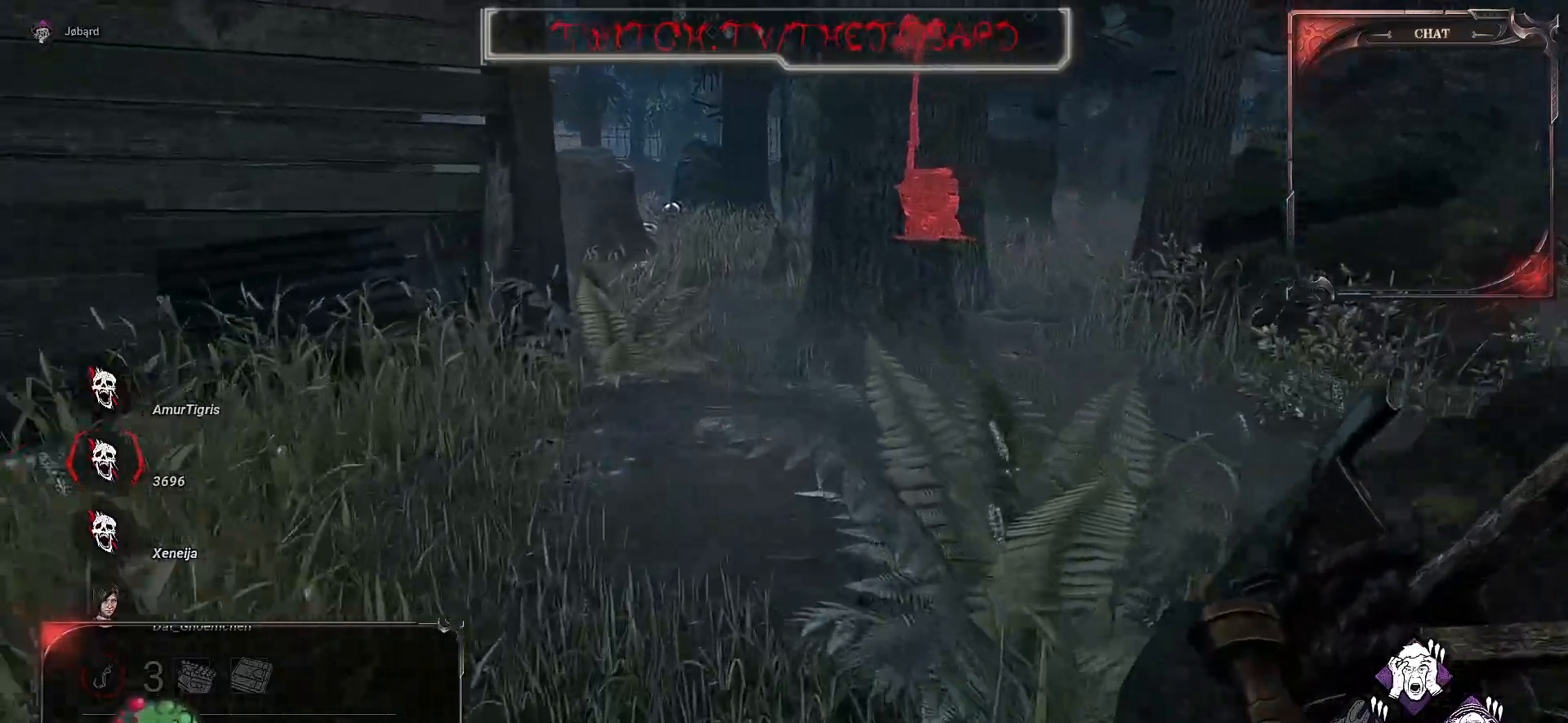
{"keys": ["q", "z"], "mouse": [], "events": [[350, "q", "down"]]}
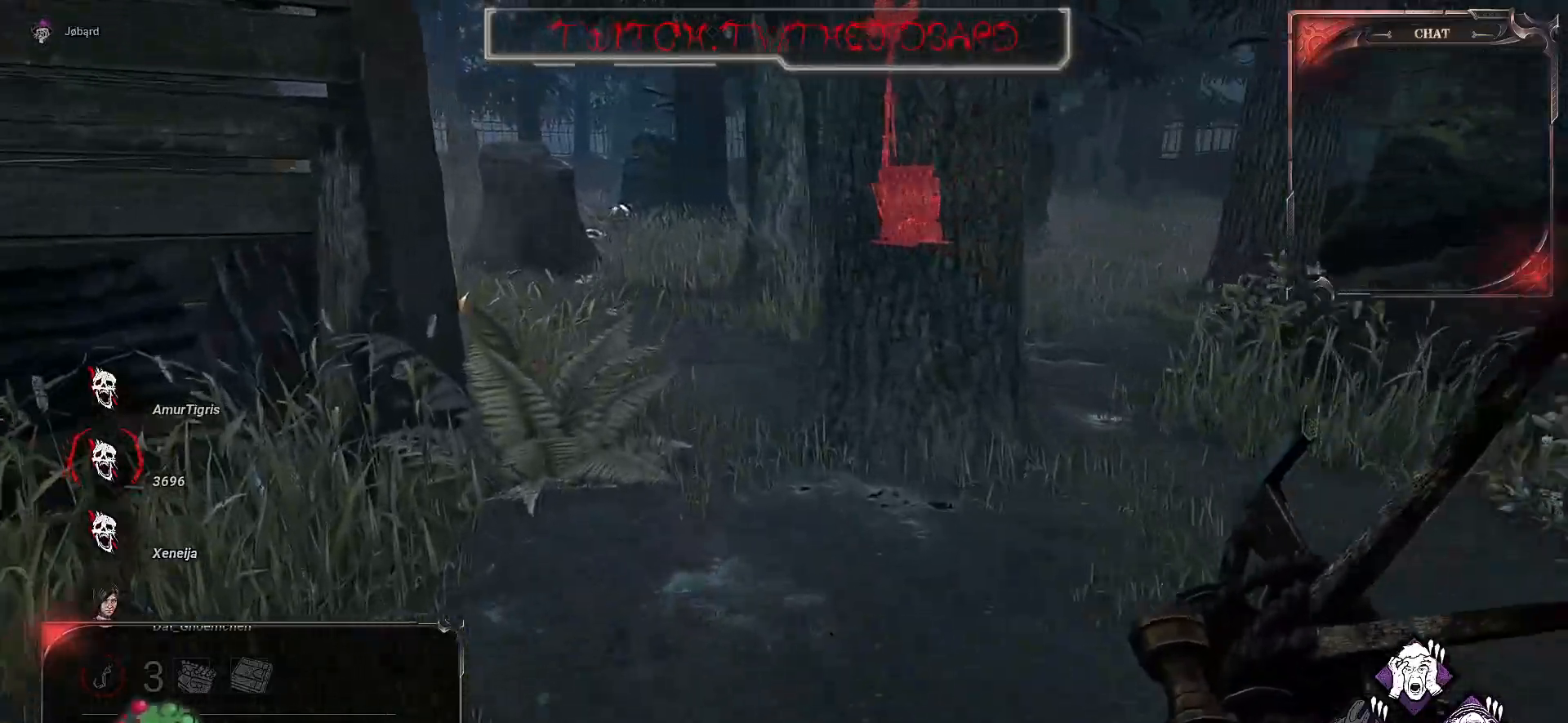
{"keys": ["z"], "mouse": [], "events": [[50, "q", "up"]]}
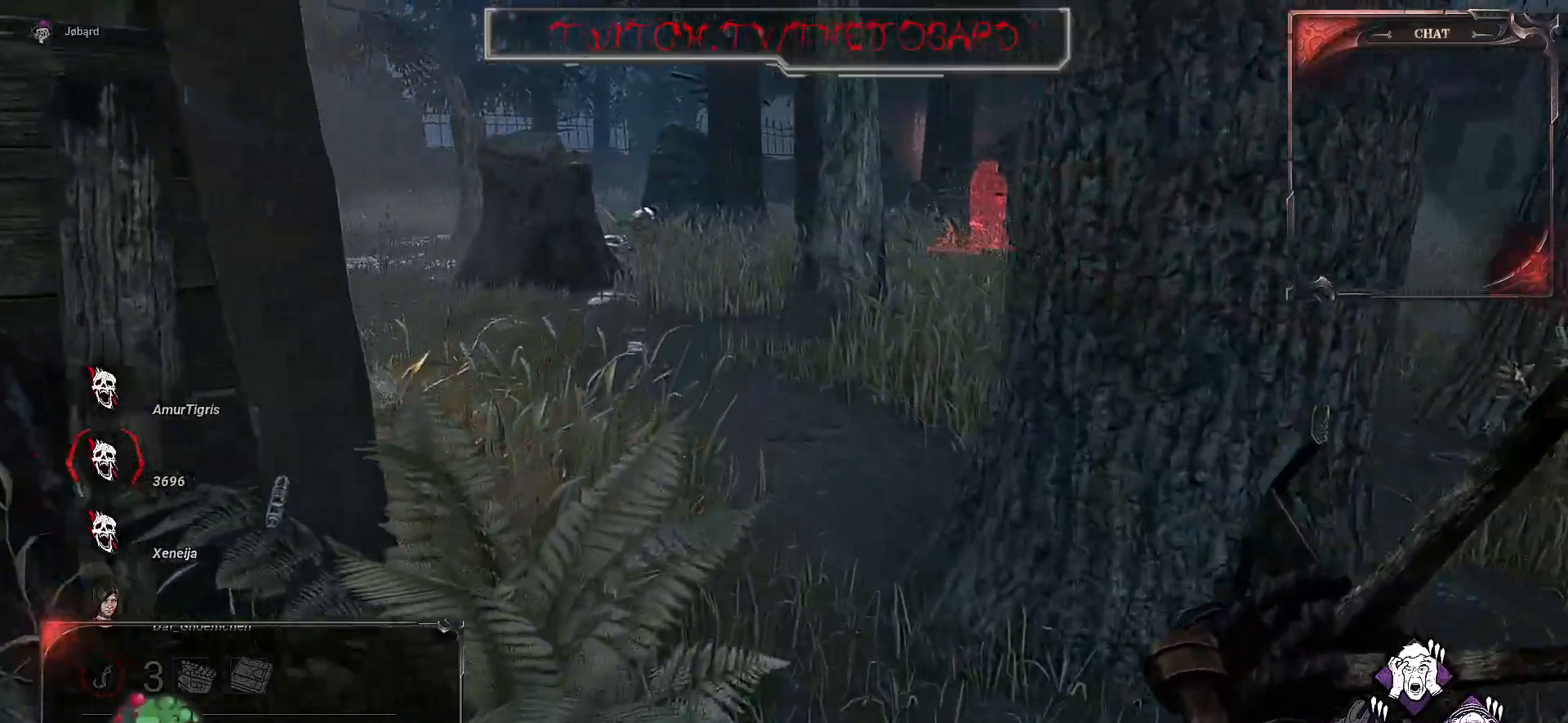
{"keys": ["z"], "mouse": [], "events": []}
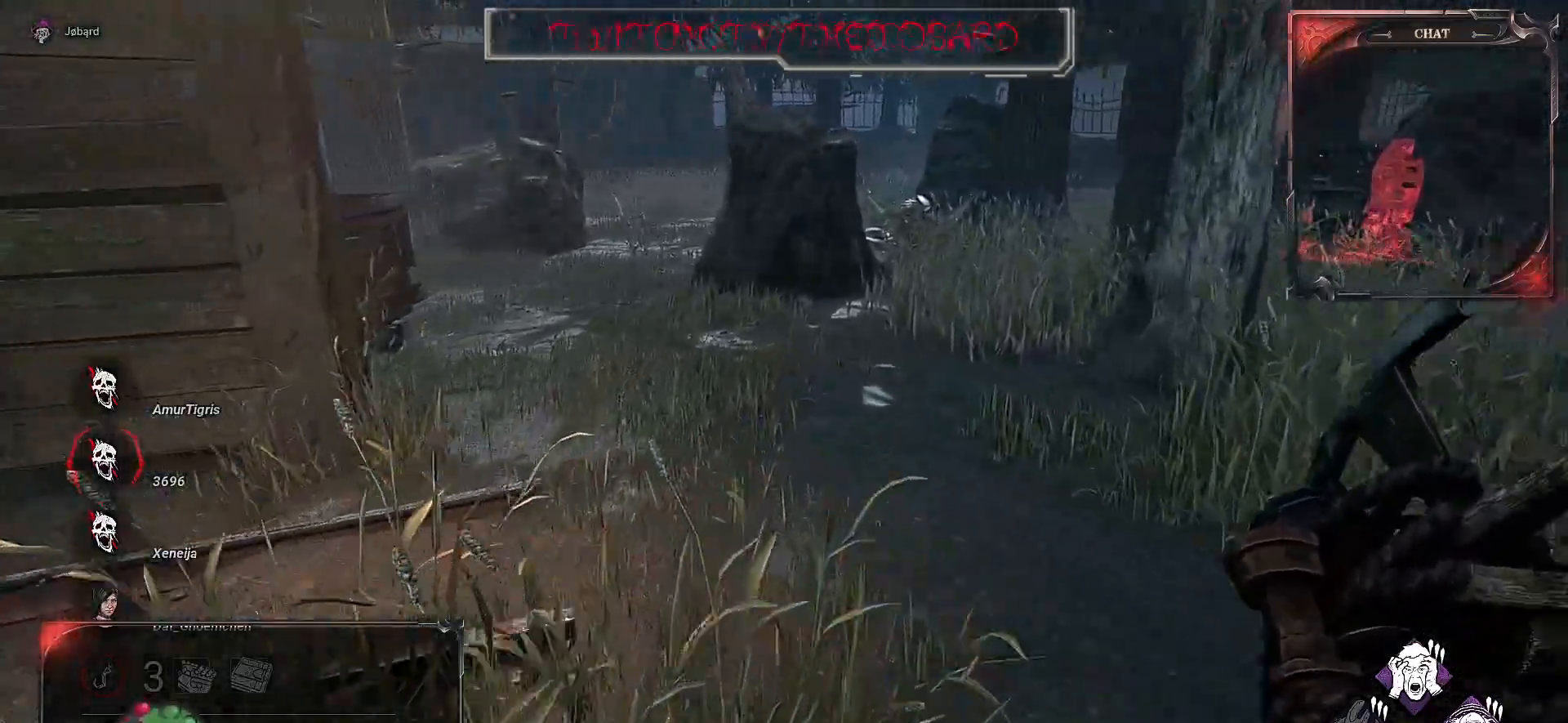
{"keys": ["z"], "mouse": [], "events": []}